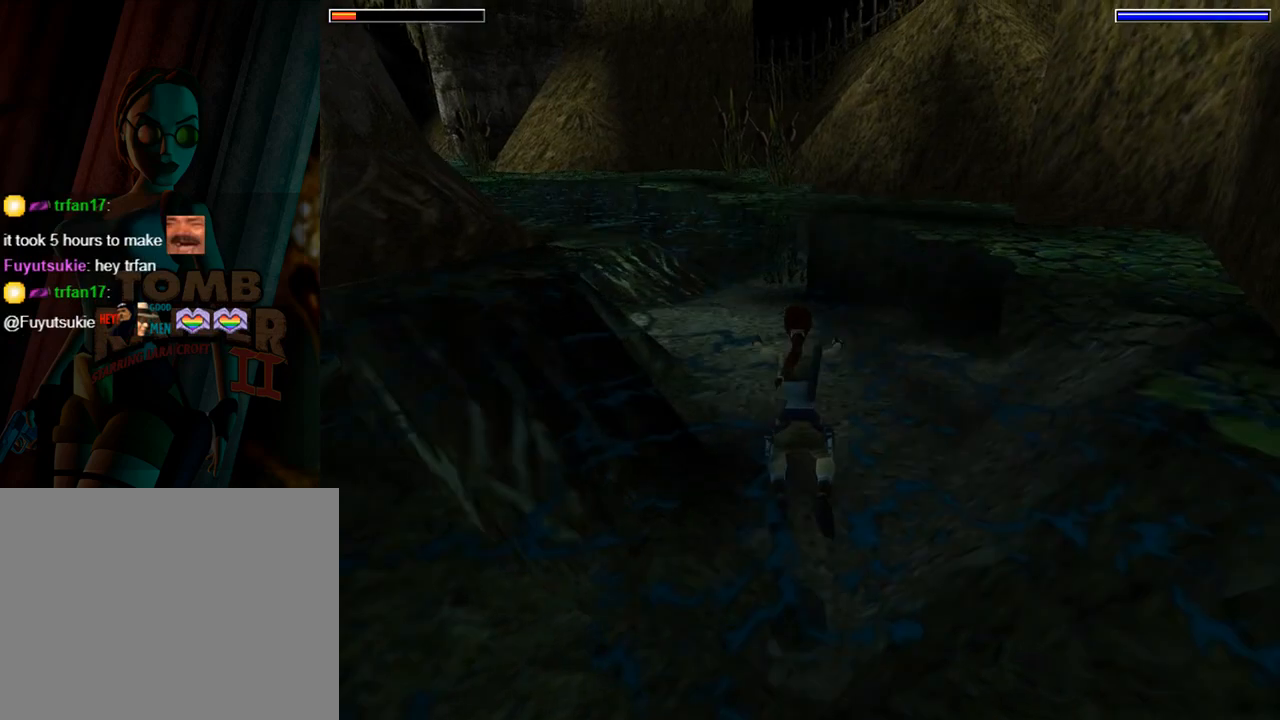
Gameplay with a controller (PlayStation layout); each line is a JSON object with the inputs held at the frame after it. "events" lists button and stick changes between this image and that frame as [ms after this image, input, new state], when the widget could be followed in between. Not read: L2 R2 right_stick.
{"buttons": ["SQUARE"], "left_stick": "center", "events": []}
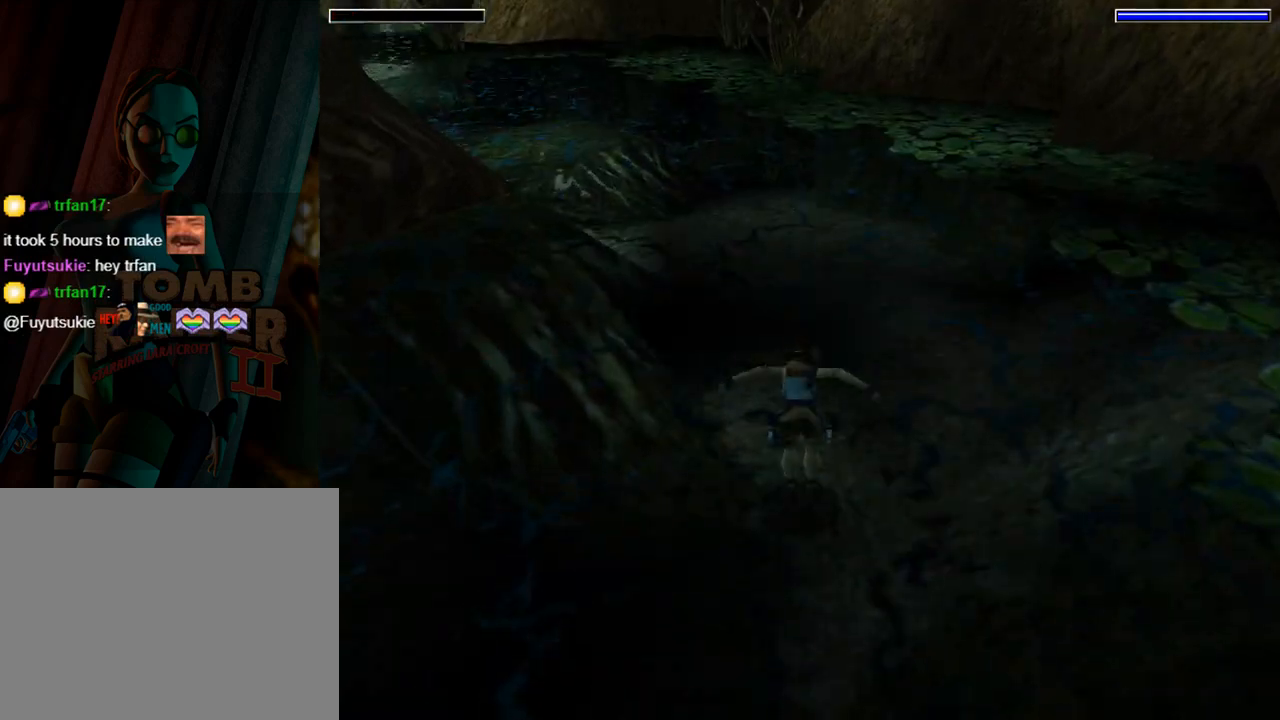
{"buttons": ["SQUARE"], "left_stick": "center", "events": []}
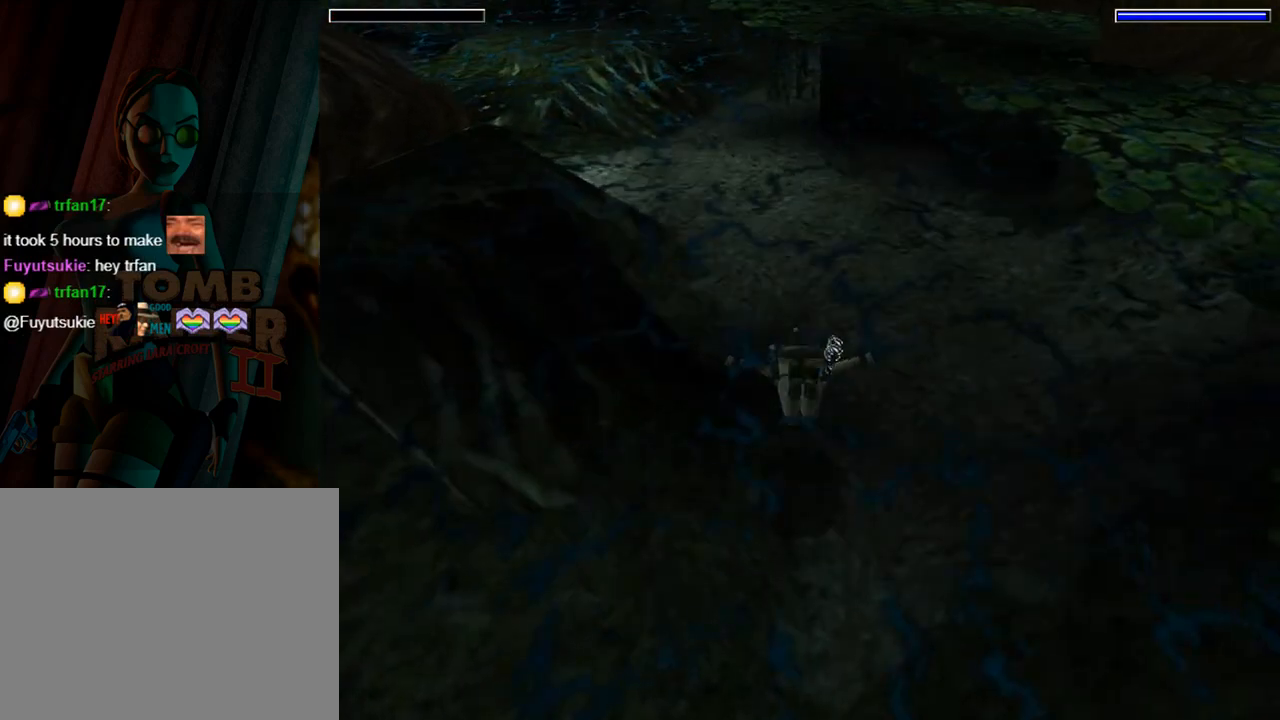
{"buttons": ["SQUARE", "DPAD_DOWN", "DPAD_LEFT"], "left_stick": "center", "events": [[167, "DPAD_DOWN", "down"], [400, "DPAD_LEFT", "down"]]}
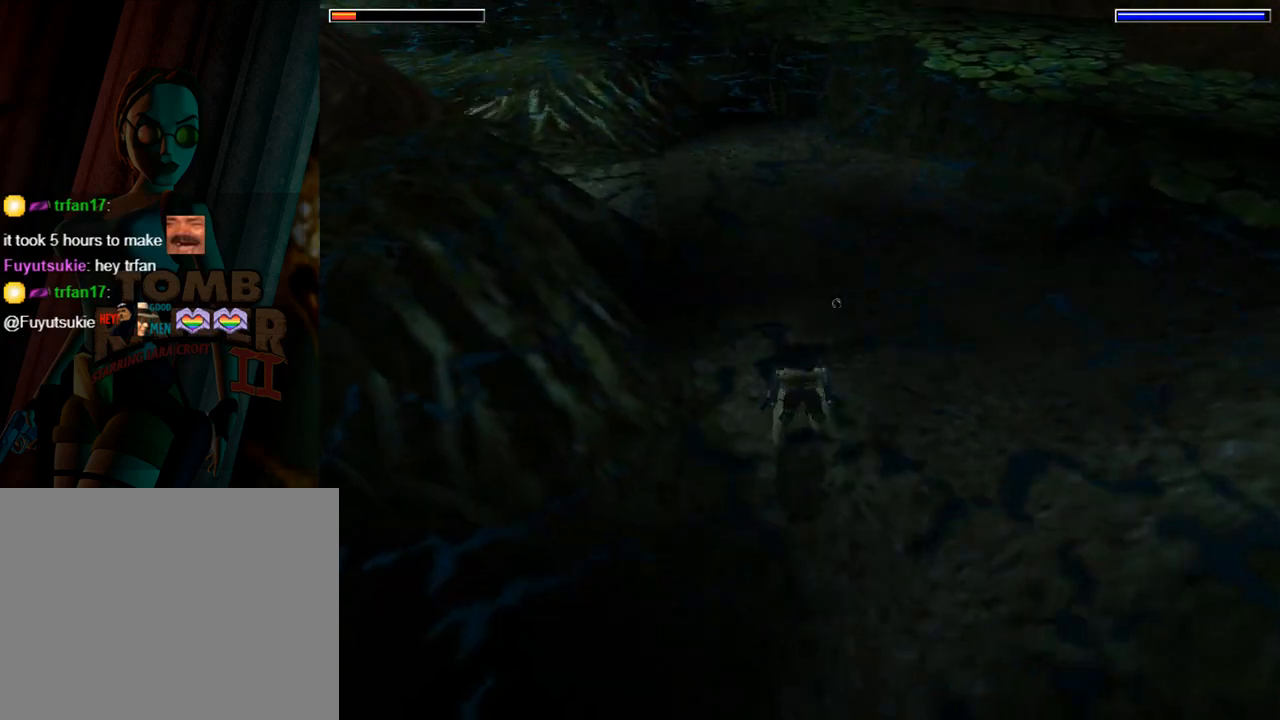
{"buttons": ["SQUARE"], "left_stick": "center", "events": [[333, "DPAD_LEFT", "up"], [433, "DPAD_DOWN", "up"]]}
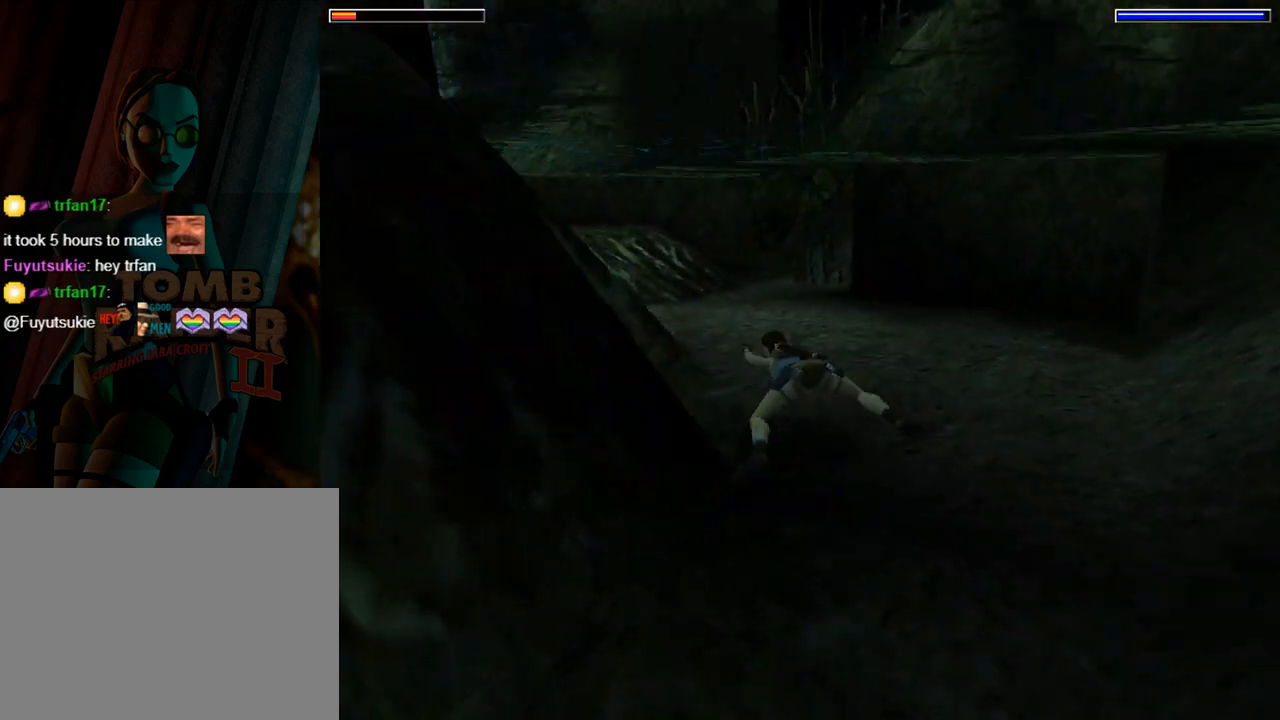
{"buttons": ["SQUARE", "DPAD_DOWN", "DPAD_RIGHT"], "left_stick": "center", "events": [[200, "DPAD_RIGHT", "down"], [467, "DPAD_DOWN", "down"]]}
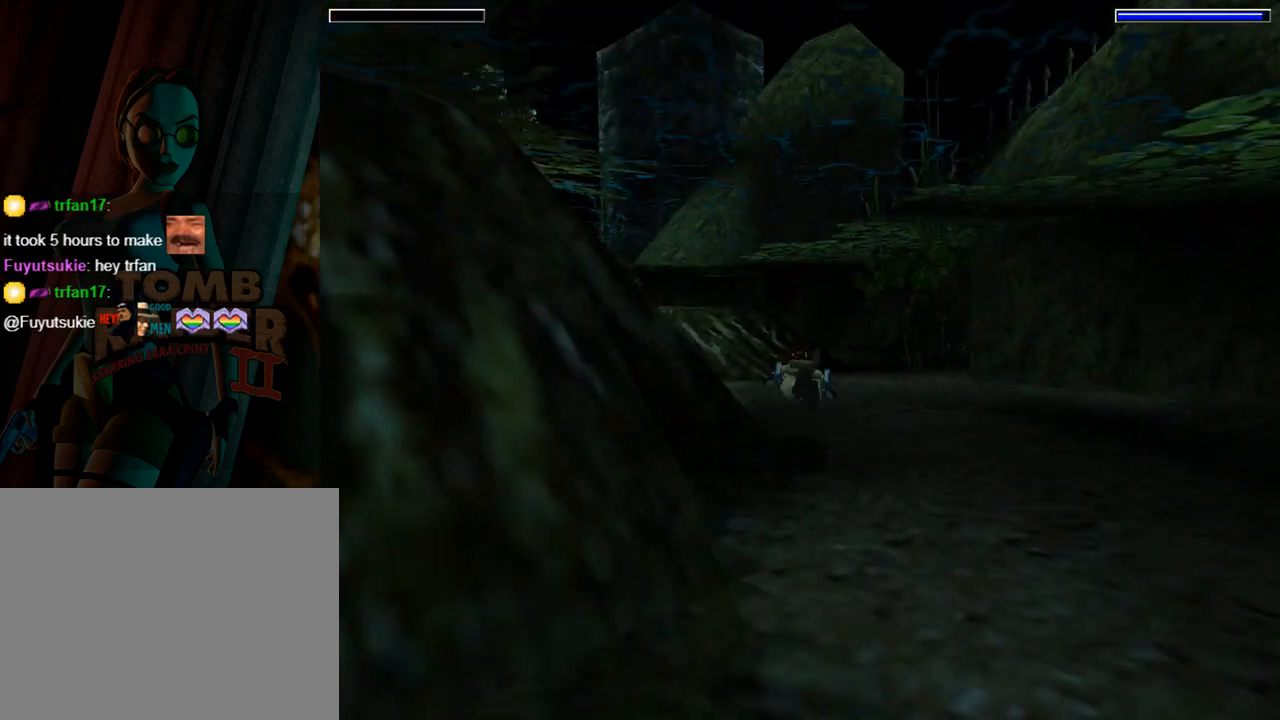
{"buttons": ["L1", "DPAD_RIGHT"], "left_stick": "center", "events": [[33, "L1", "down"], [100, "DPAD_DOWN", "up"], [267, "SQUARE", "up"]]}
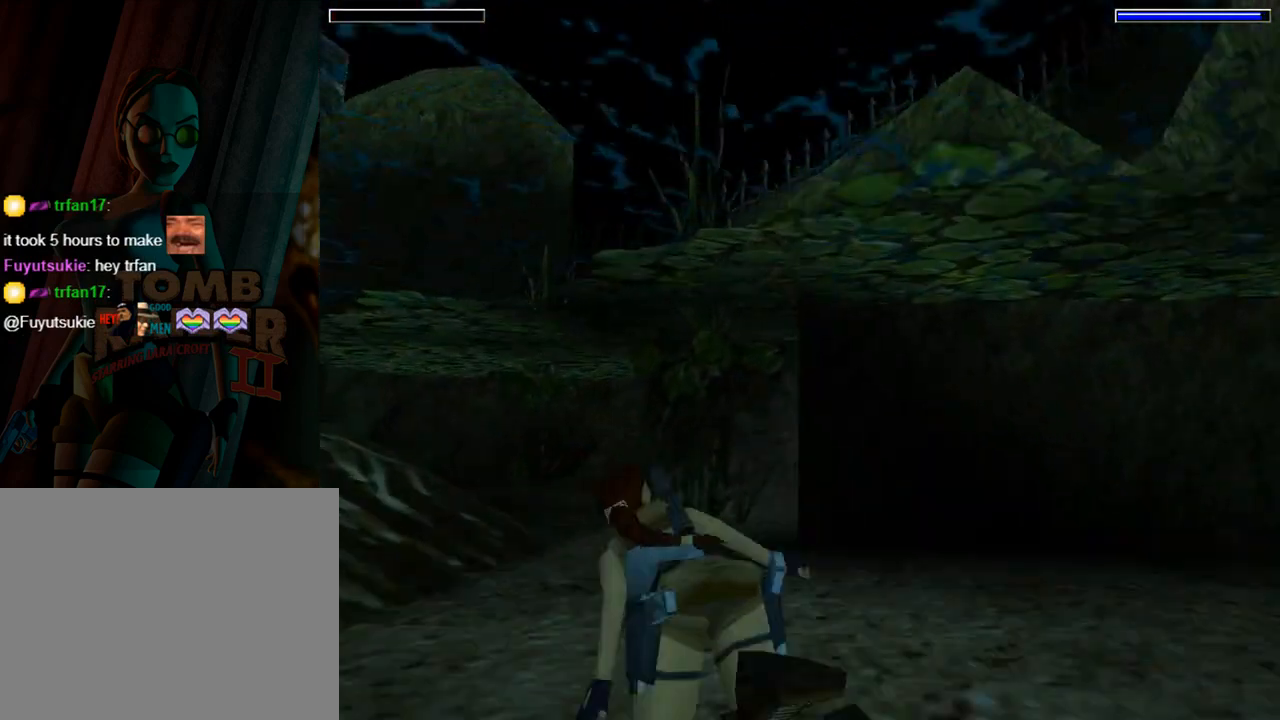
{"buttons": ["L1"], "left_stick": "center", "events": [[500, "DPAD_RIGHT", "up"]]}
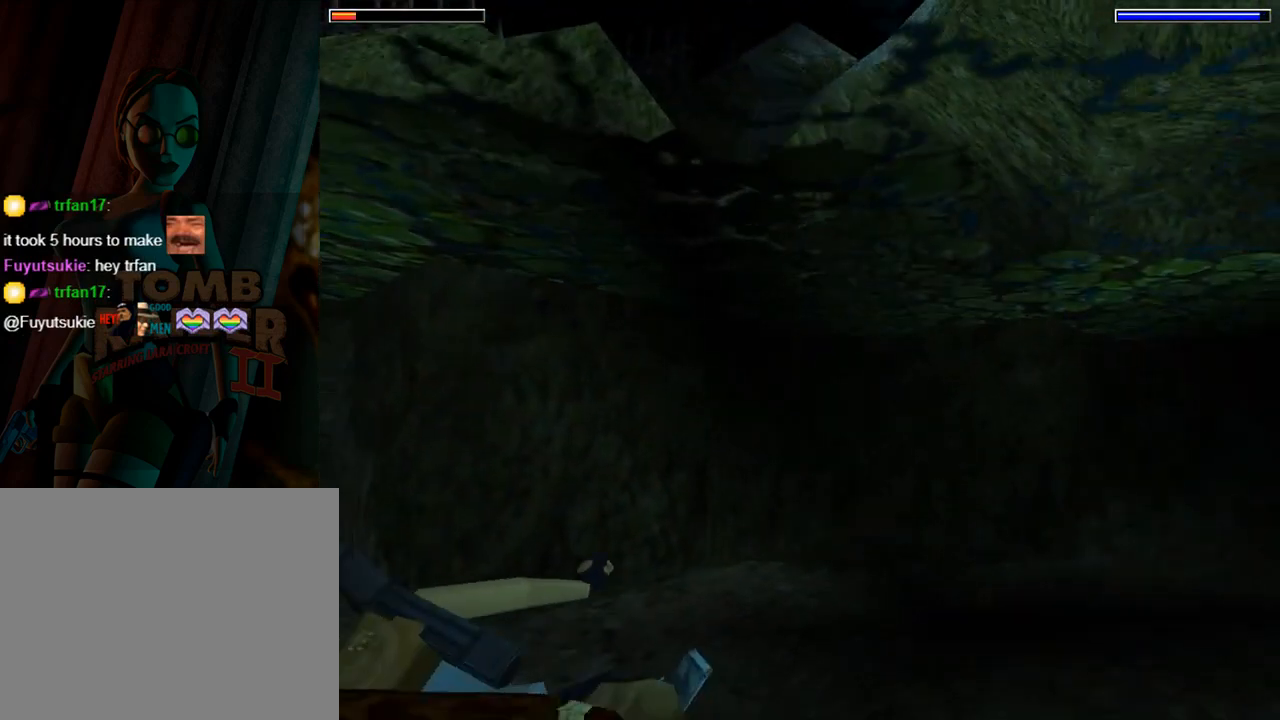
{"buttons": ["L1"], "left_stick": "center", "events": []}
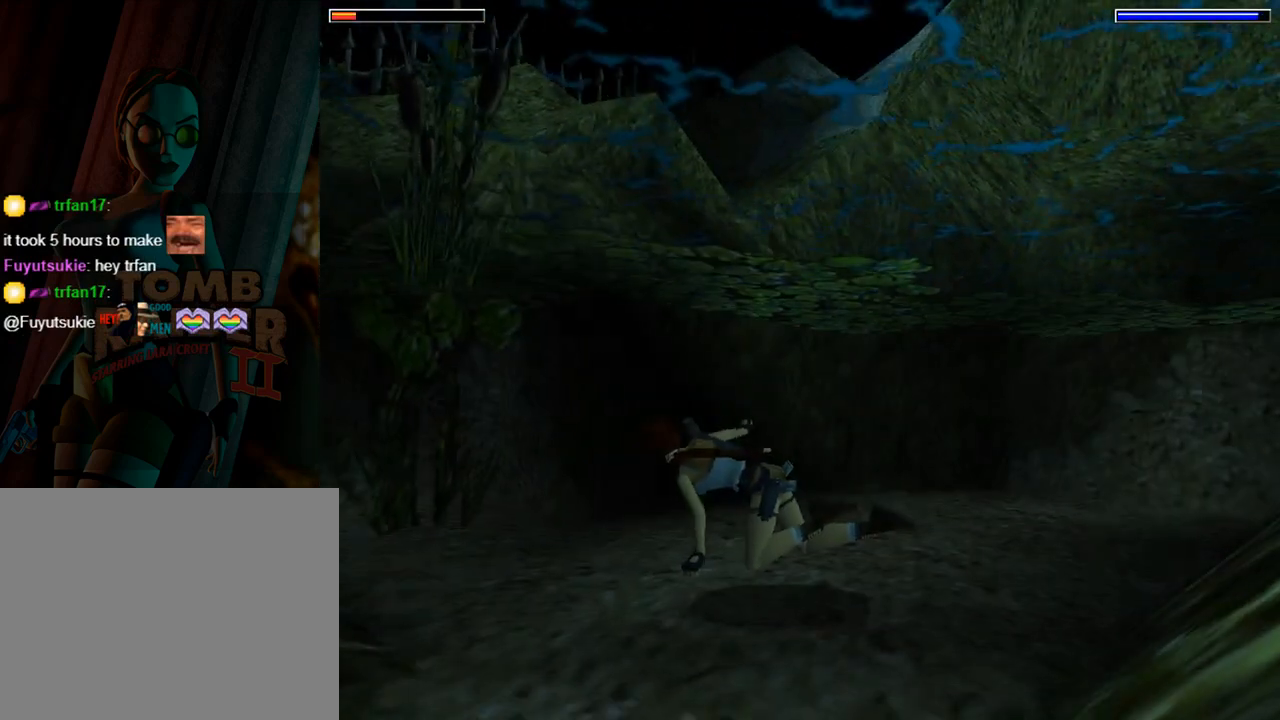
{"buttons": ["SQUARE", "L1"], "left_stick": "center", "events": [[467, "SQUARE", "down"]]}
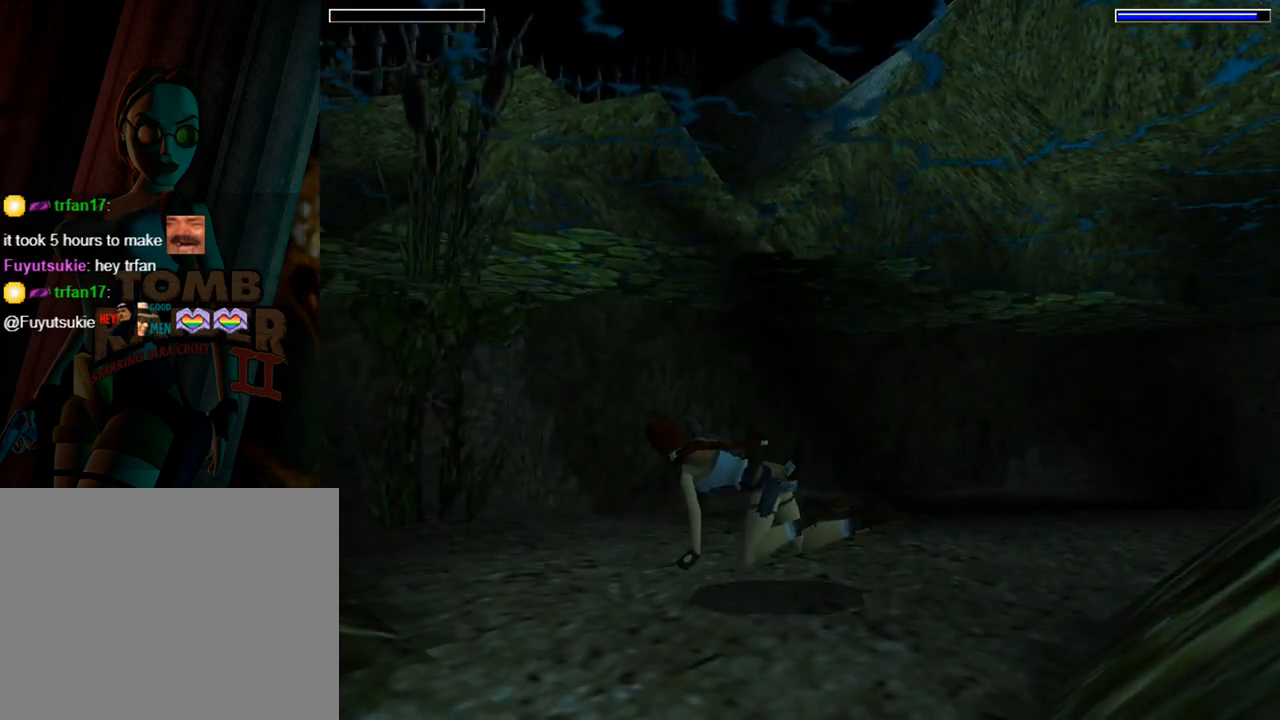
{"buttons": ["SQUARE", "DPAD_LEFT"], "left_stick": "center", "events": [[133, "L1", "up"], [267, "DPAD_LEFT", "down"]]}
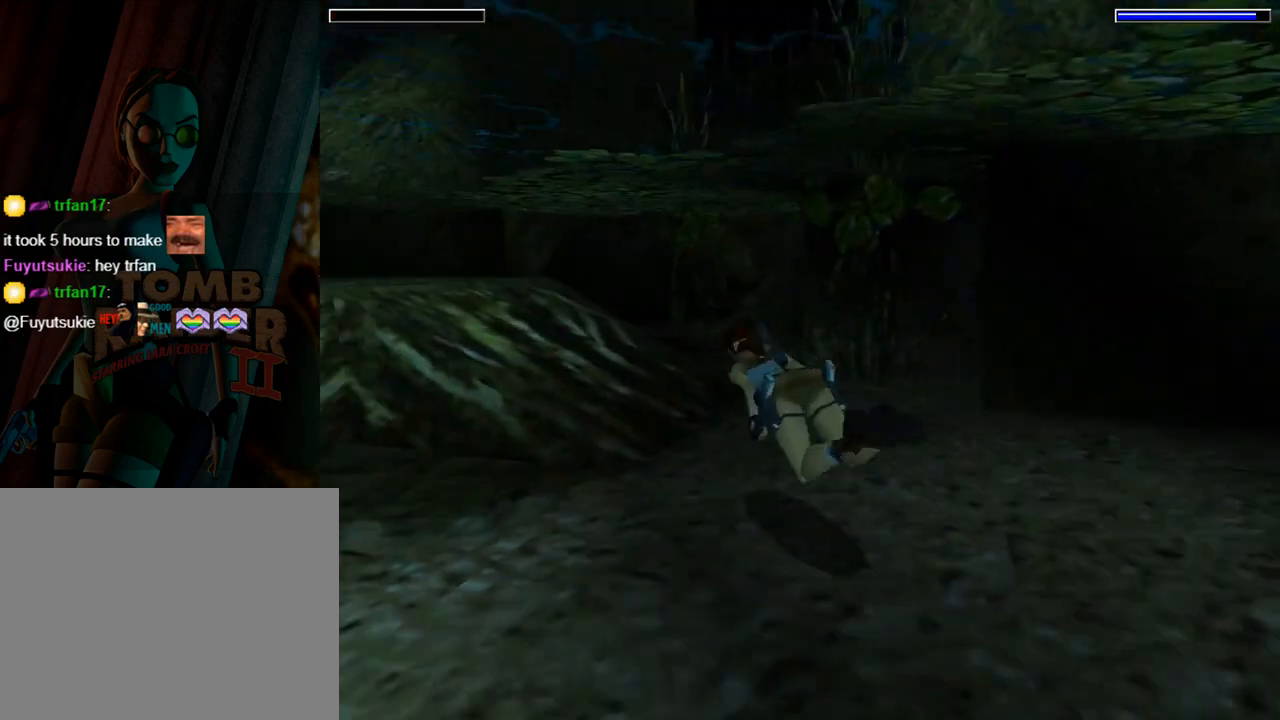
{"buttons": ["SQUARE", "DPAD_RIGHT"], "left_stick": "center", "events": [[67, "DPAD_LEFT", "up"], [267, "DPAD_RIGHT", "down"]]}
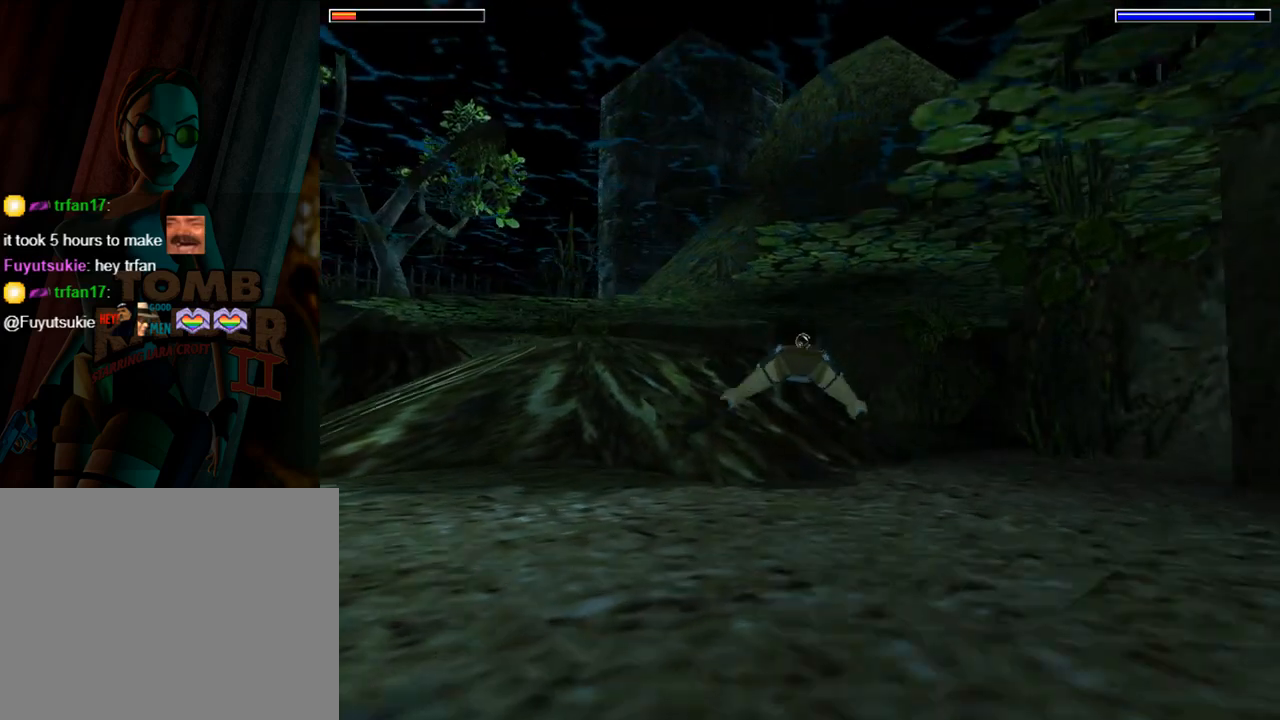
{"buttons": ["SQUARE"], "left_stick": "center", "events": [[167, "DPAD_UP", "down"], [200, "DPAD_RIGHT", "up"], [233, "DPAD_UP", "up"]]}
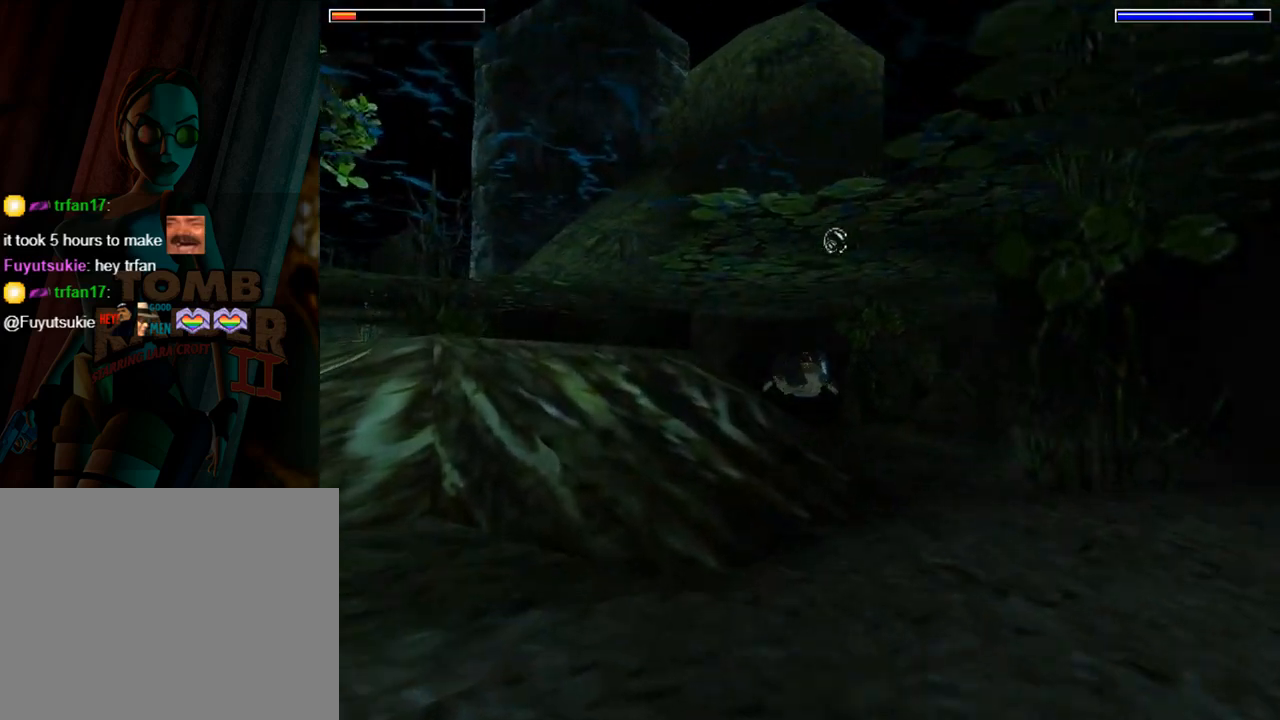
{"buttons": ["SQUARE"], "left_stick": "center", "events": []}
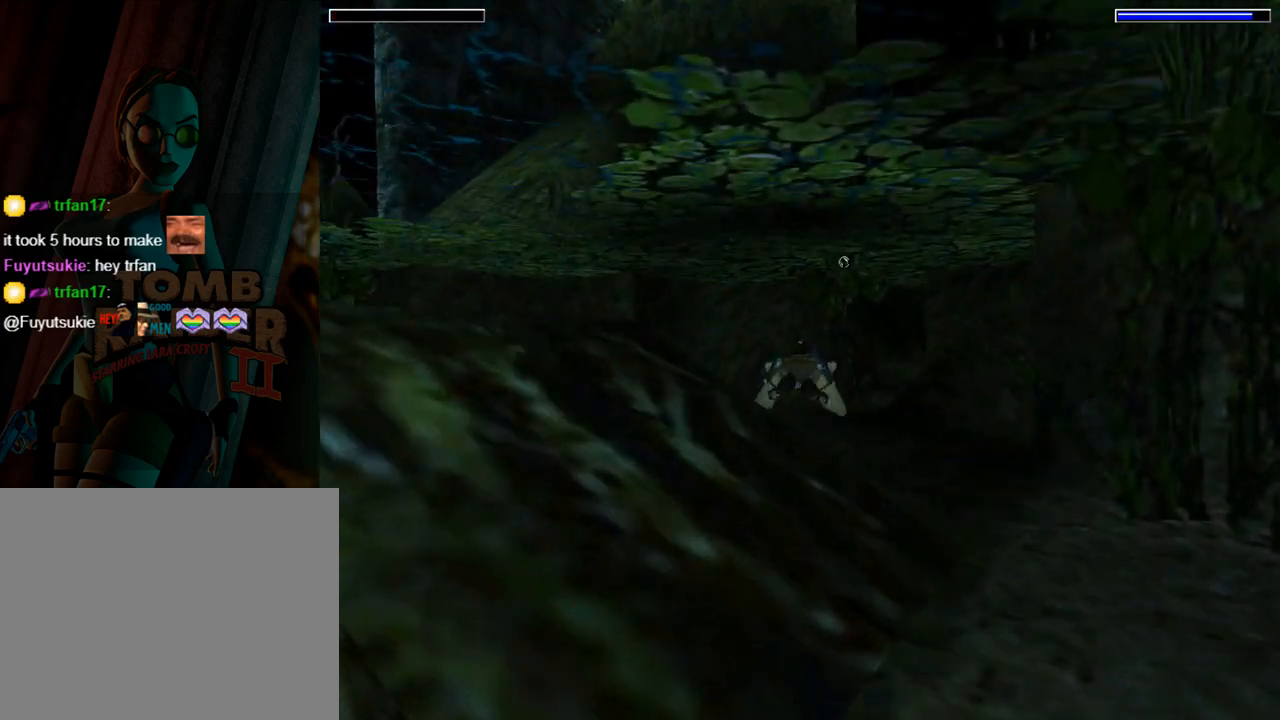
{"buttons": ["SQUARE"], "left_stick": "center", "events": []}
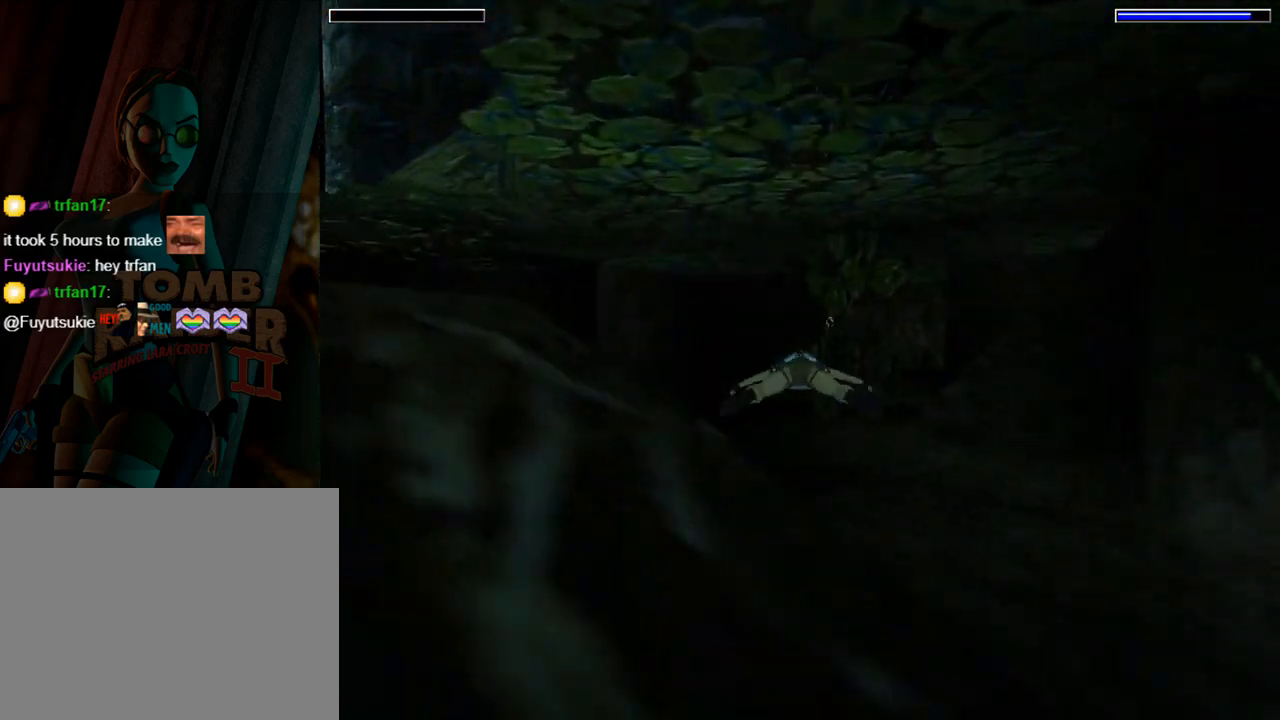
{"buttons": ["SQUARE", "DPAD_RIGHT"], "left_stick": "center", "events": [[233, "DPAD_RIGHT", "down"]]}
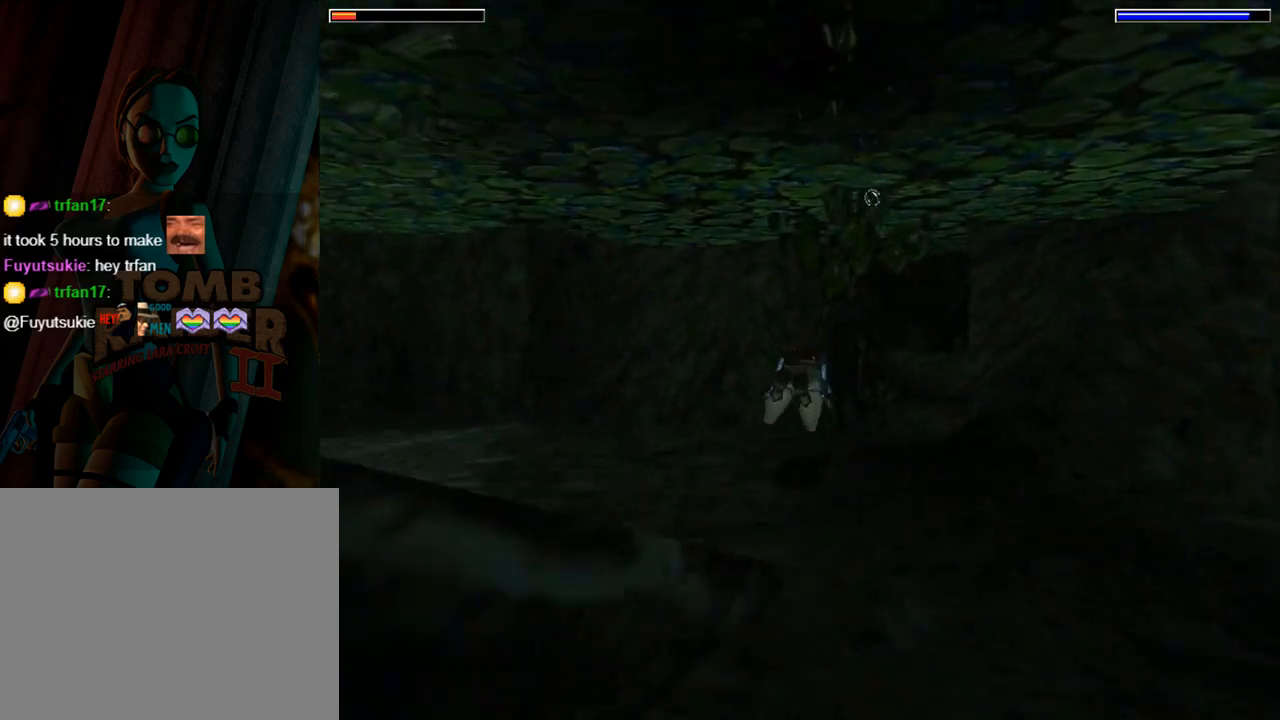
{"buttons": ["SQUARE"], "left_stick": "center", "events": [[133, "DPAD_RIGHT", "up"]]}
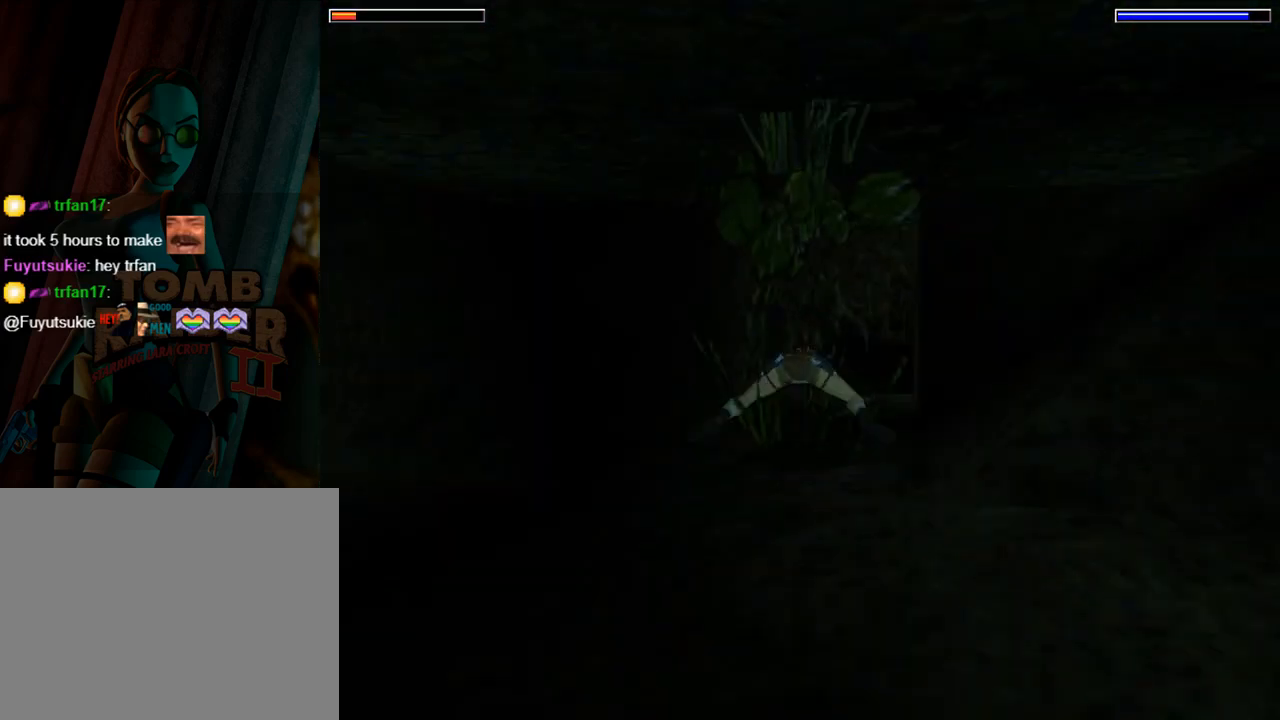
{"buttons": ["SQUARE"], "left_stick": "center", "events": []}
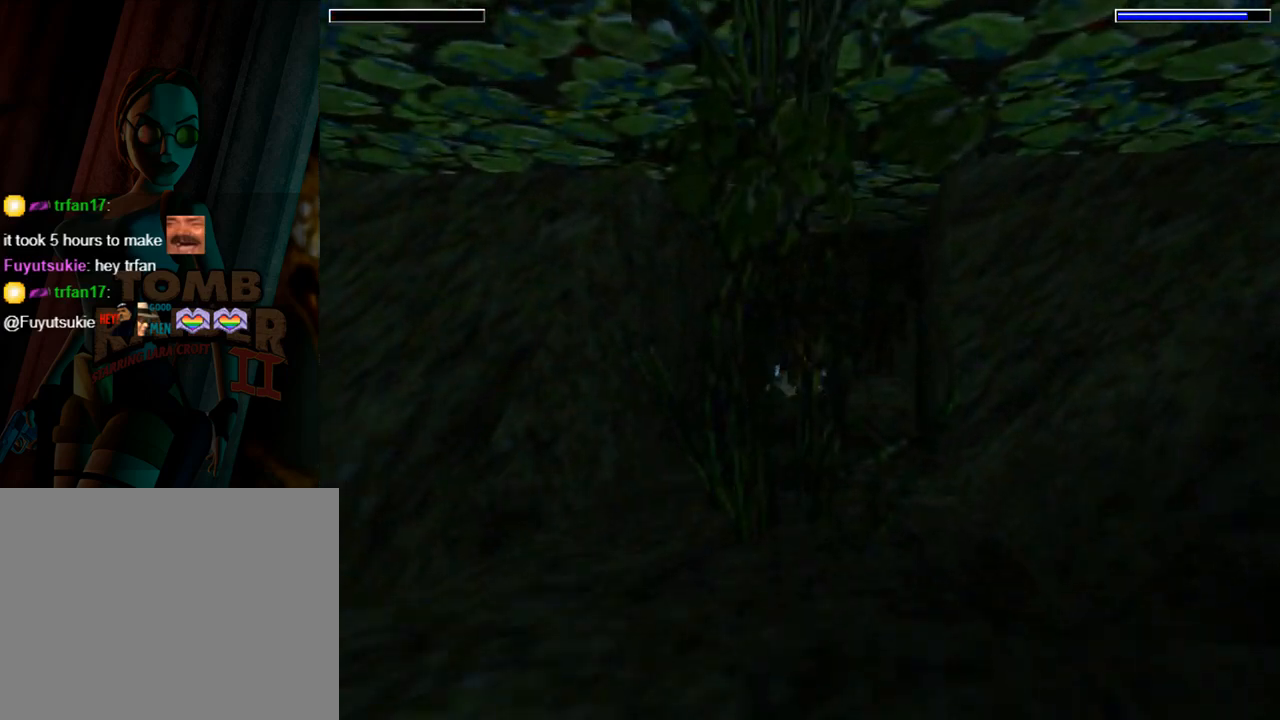
{"buttons": ["SQUARE"], "left_stick": "center", "events": [[67, "DPAD_RIGHT", "down"], [233, "DPAD_RIGHT", "up"]]}
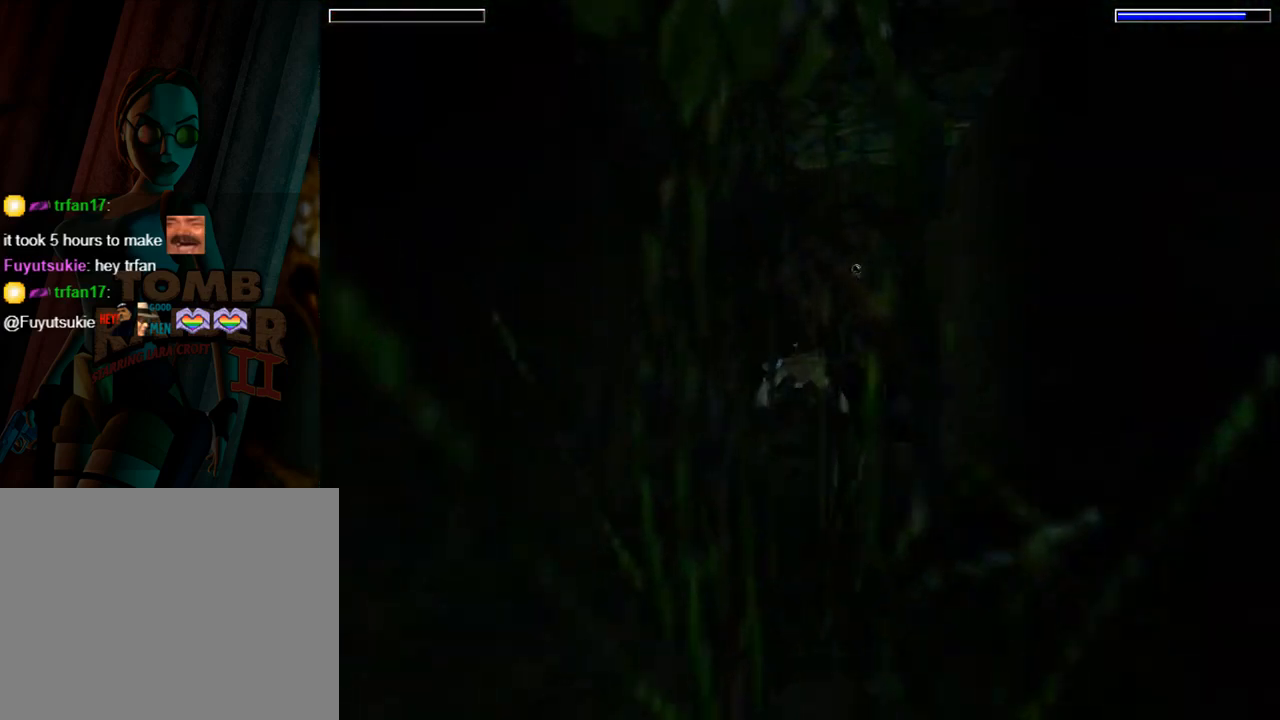
{"buttons": ["L3"], "left_stick": "center", "events": [[433, "L3", "down"], [433, "SQUARE", "up"]]}
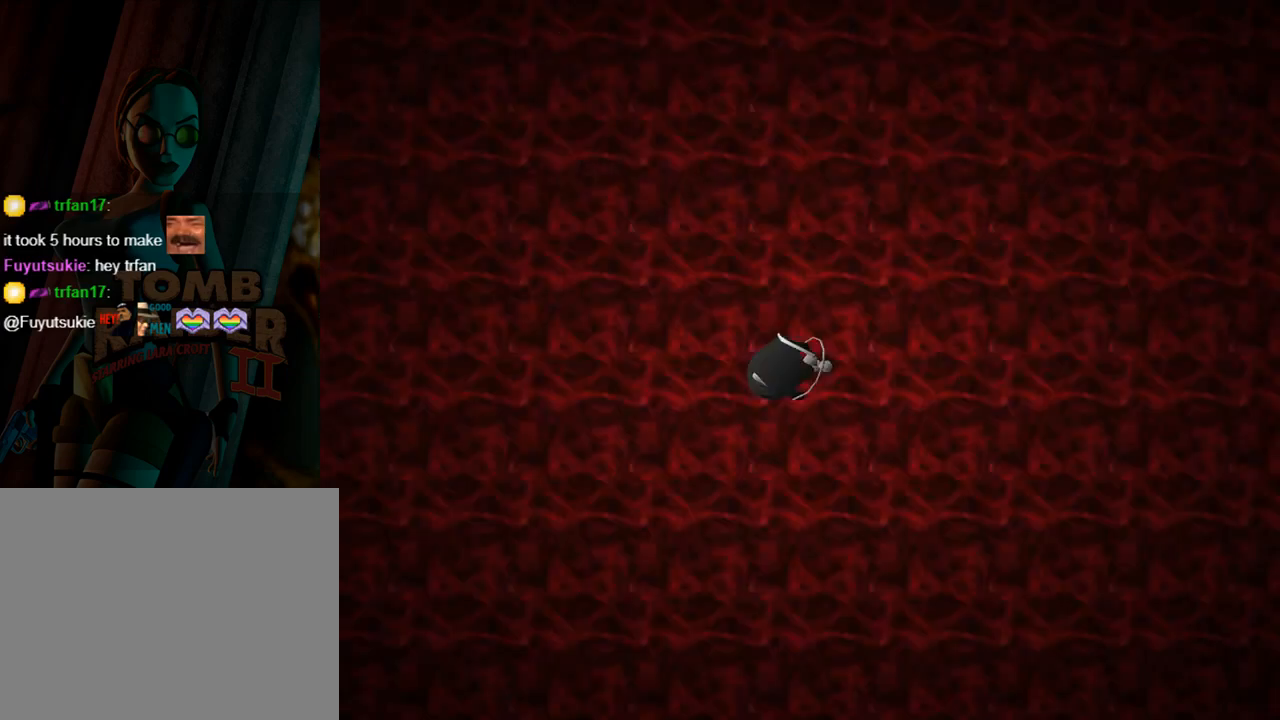
{"buttons": [], "left_stick": "center", "events": [[33, "L3", "up"], [167, "left_stick", "left"], [400, "left_stick", "center"]]}
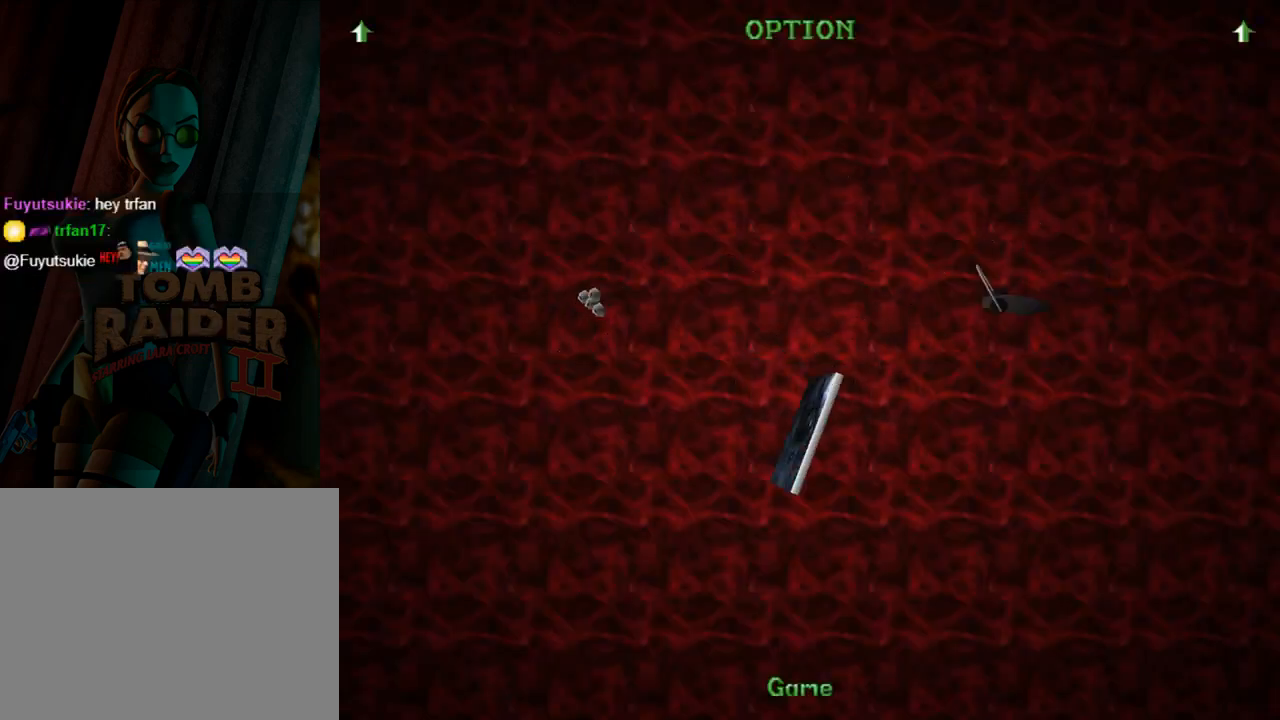
{"buttons": [], "left_stick": "center", "events": []}
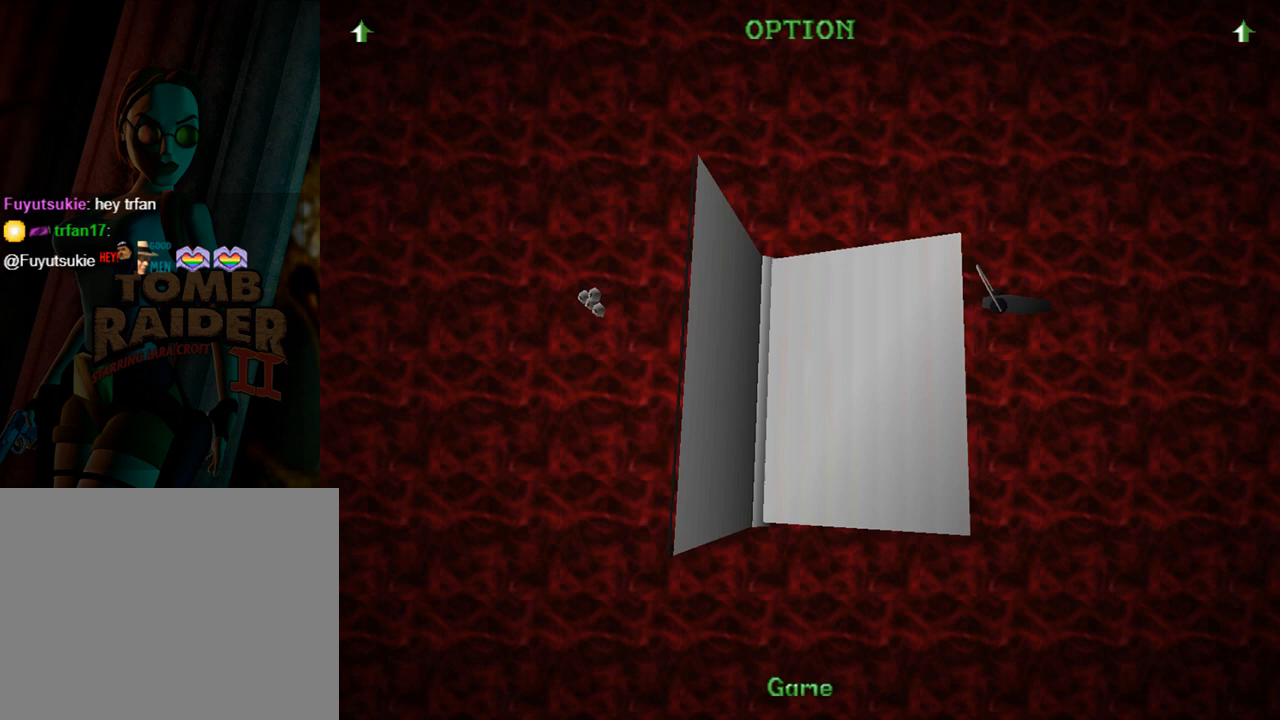
{"buttons": ["DPAD_DOWN"], "left_stick": "center", "events": [[500, "DPAD_DOWN", "down"]]}
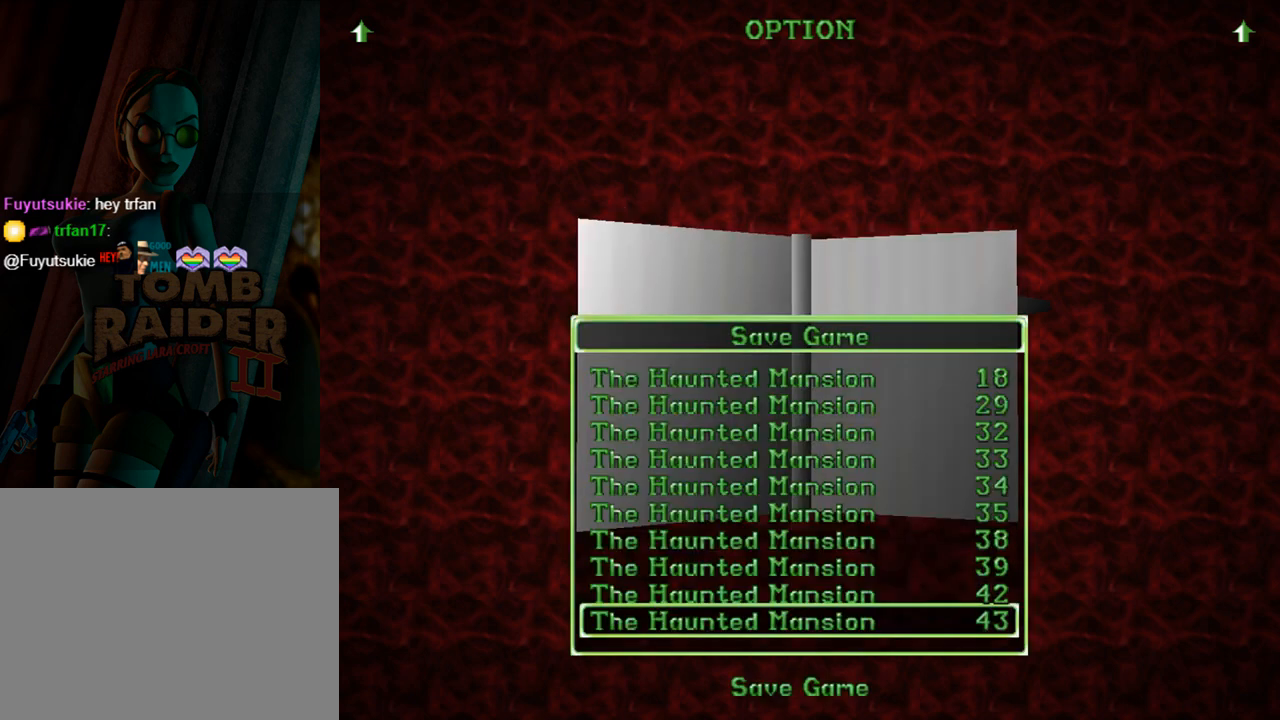
{"buttons": [], "left_stick": "center", "events": [[133, "DPAD_DOWN", "up"], [333, "CROSS", "down"], [467, "CROSS", "up"]]}
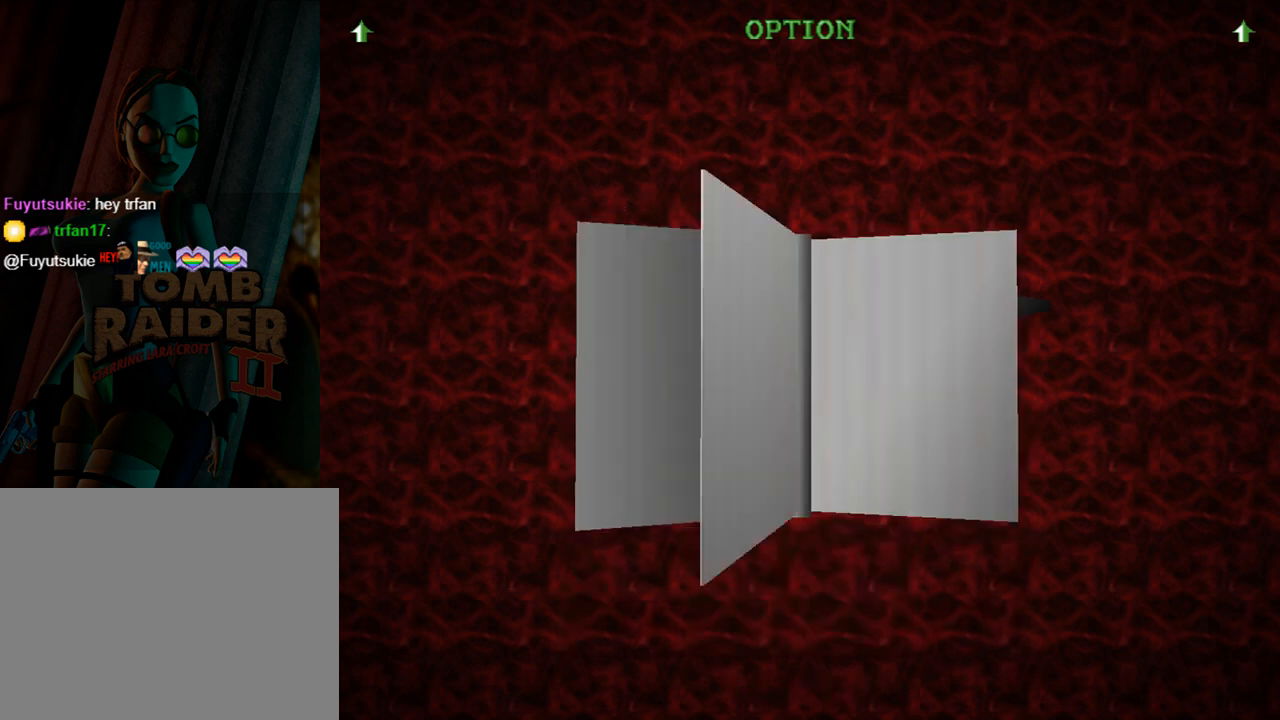
{"buttons": ["SQUARE"], "left_stick": "center", "events": [[267, "SQUARE", "down"]]}
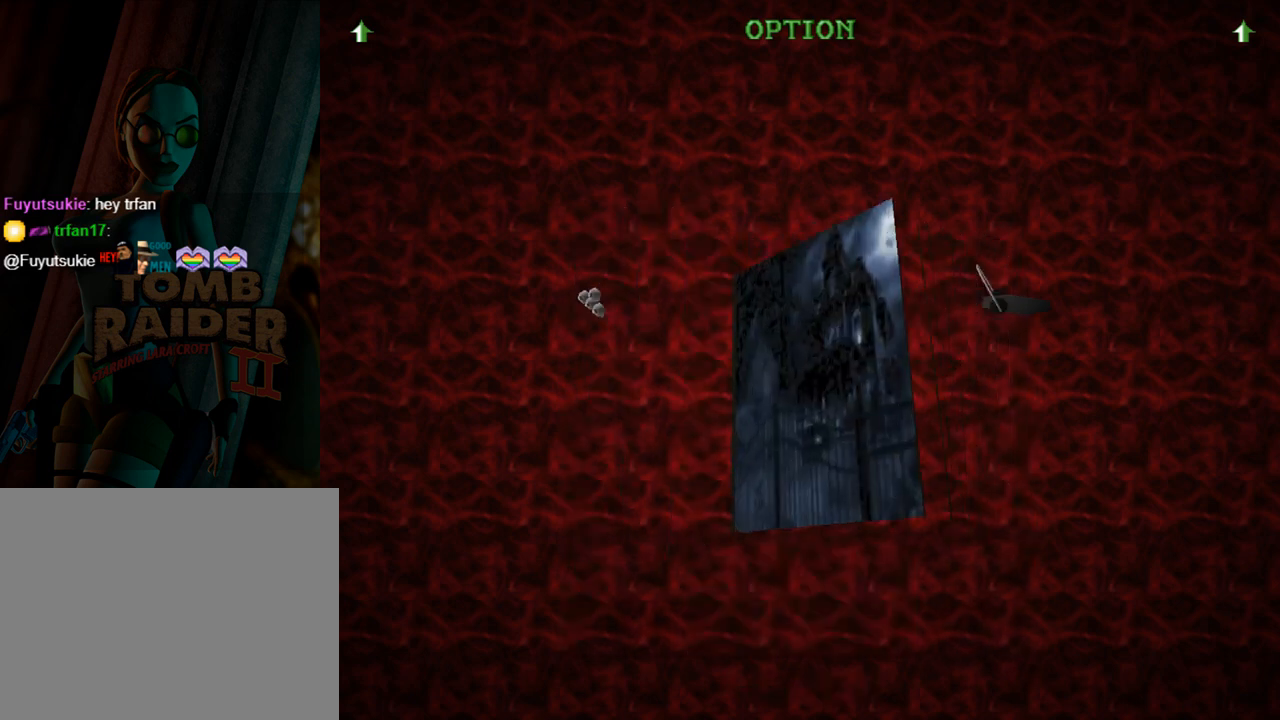
{"buttons": ["SQUARE"], "left_stick": "center", "events": []}
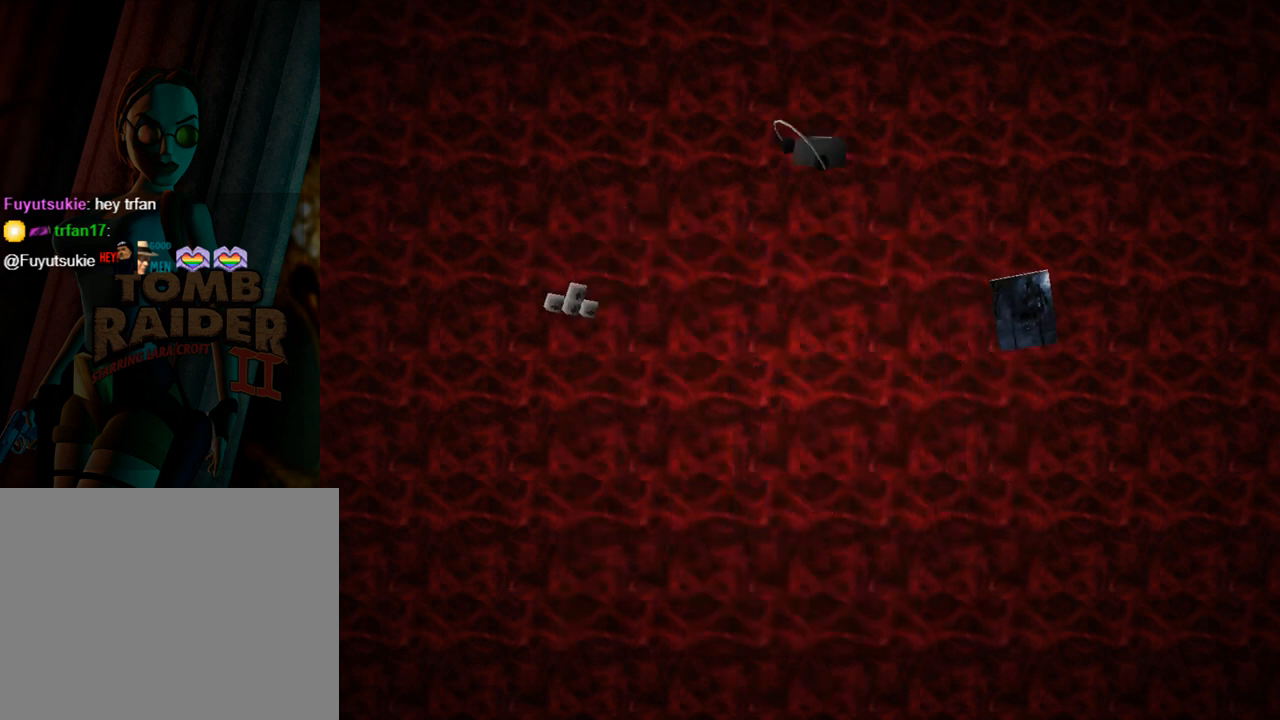
{"buttons": ["SQUARE"], "left_stick": "center", "events": []}
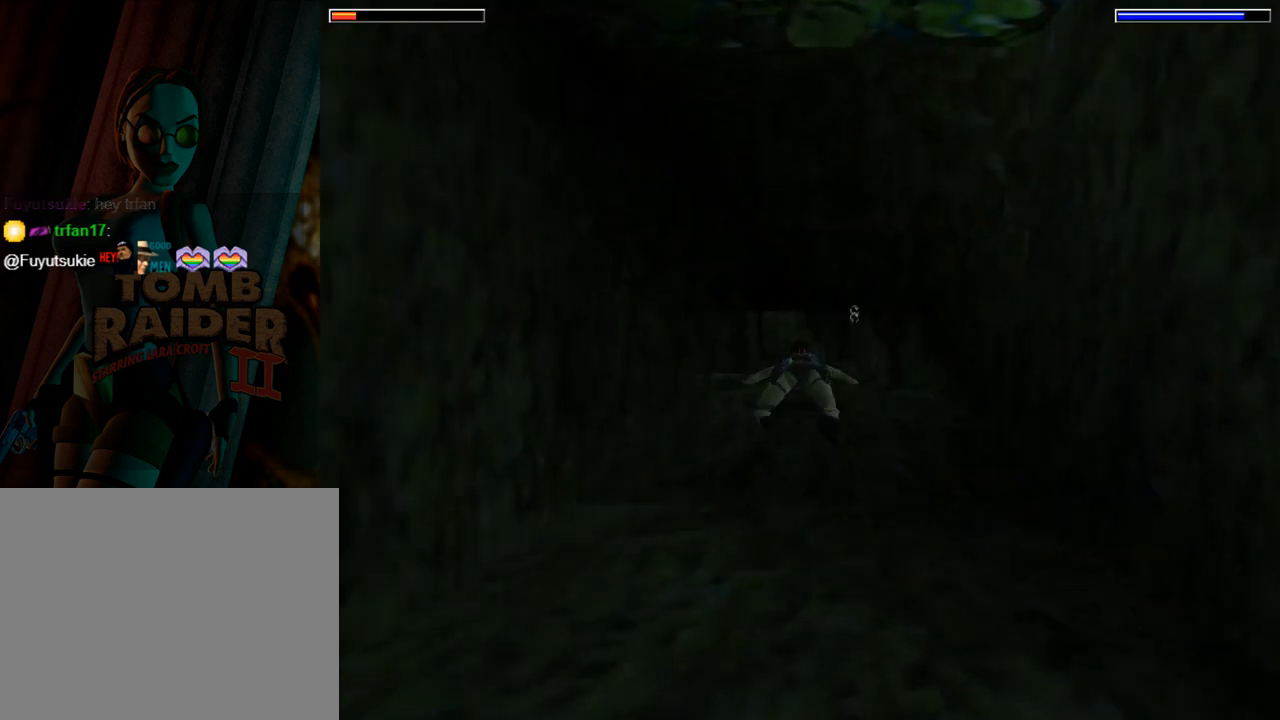
{"buttons": ["SQUARE", "DPAD_UP"], "left_stick": "center", "events": [[400, "DPAD_UP", "down"]]}
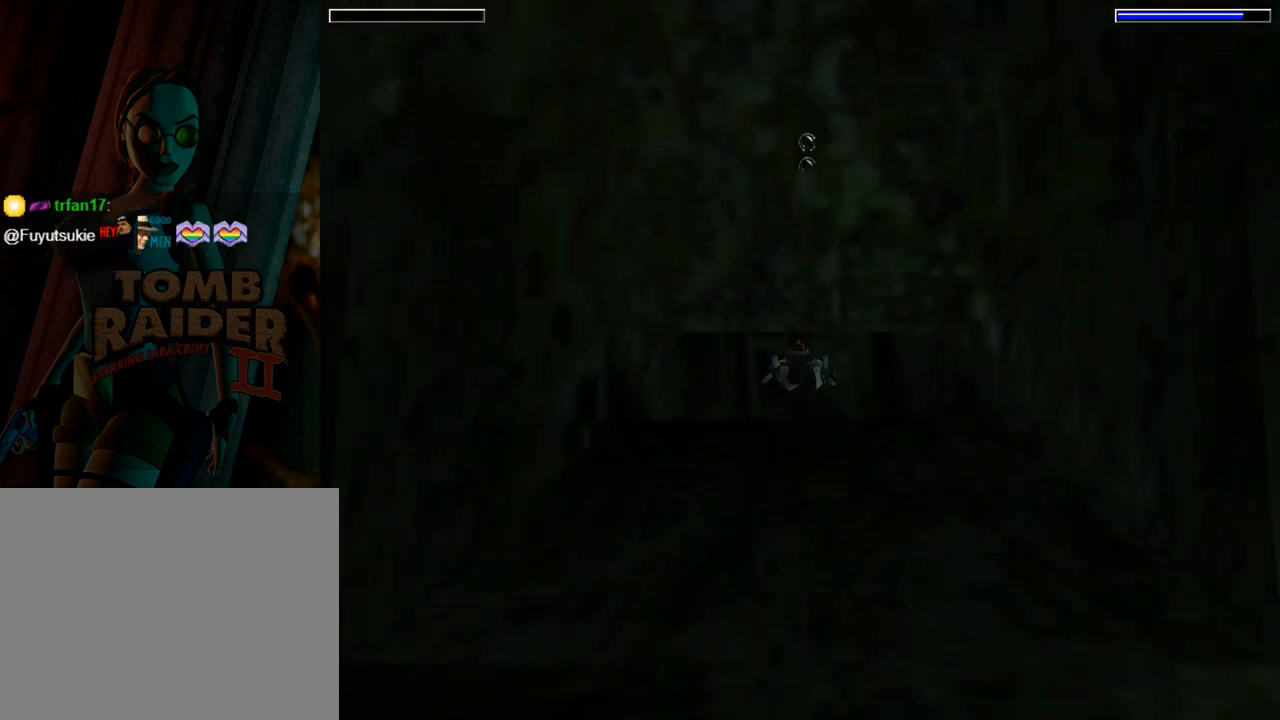
{"buttons": ["SQUARE"], "left_stick": "center", "events": [[500, "DPAD_UP", "up"]]}
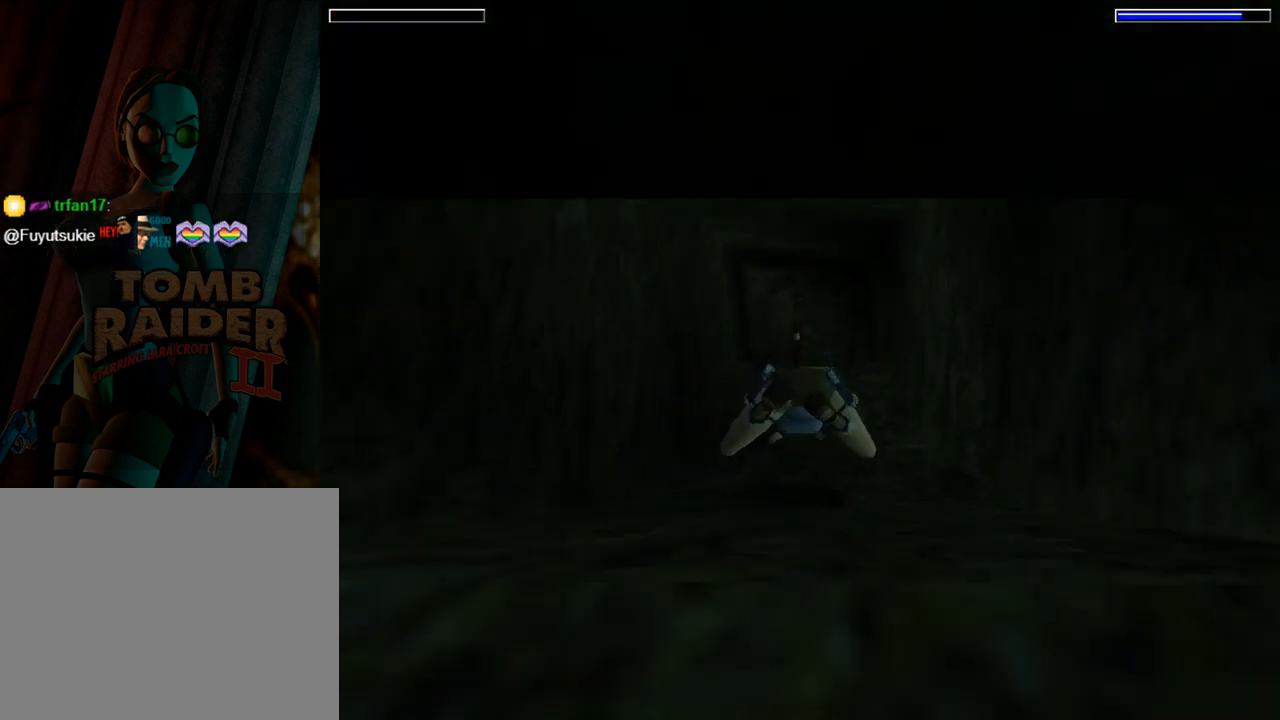
{"buttons": ["SQUARE", "DPAD_DOWN"], "left_stick": "center", "events": [[333, "DPAD_DOWN", "down"]]}